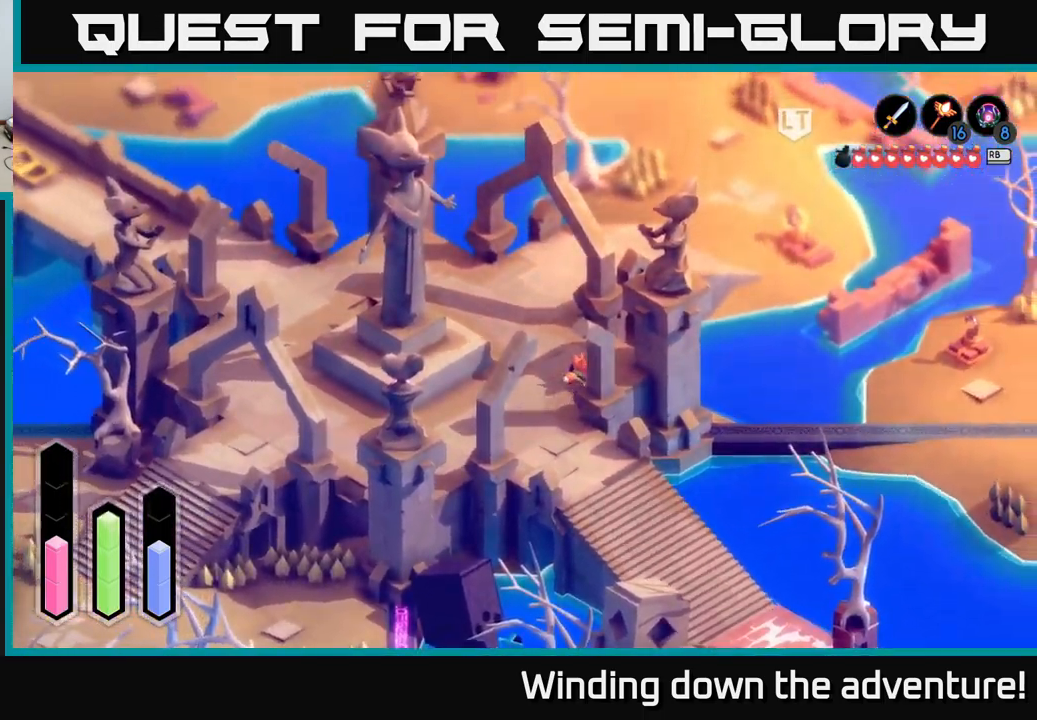
Gameplay with a controller (Xbox layout); each line is a JSON object with the inputs held at the frame after it. "events" lists button and stick changes between this image and that frame as [ms after this image, input, new state], when the widget could be followed in between.
{"buttons": ["A"], "left_stick": "up-left", "right_stick": "center", "events": [[367, "left_stick", "up-left"]]}
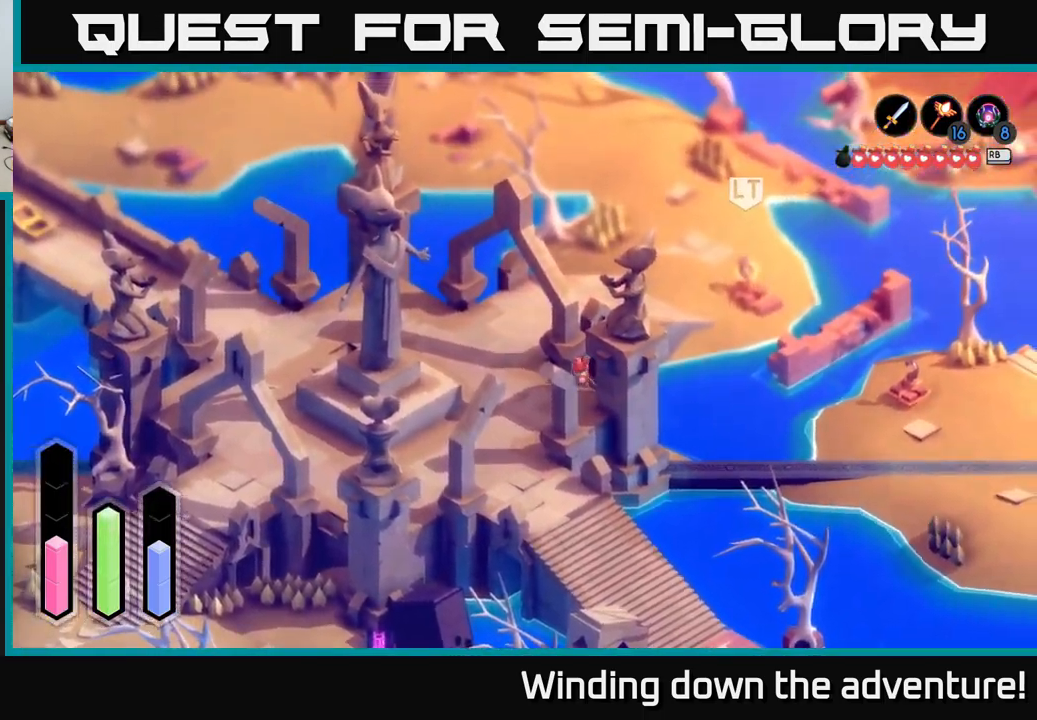
{"buttons": ["A"], "left_stick": "up-right", "right_stick": "center", "events": [[383, "left_stick", "up-right"]]}
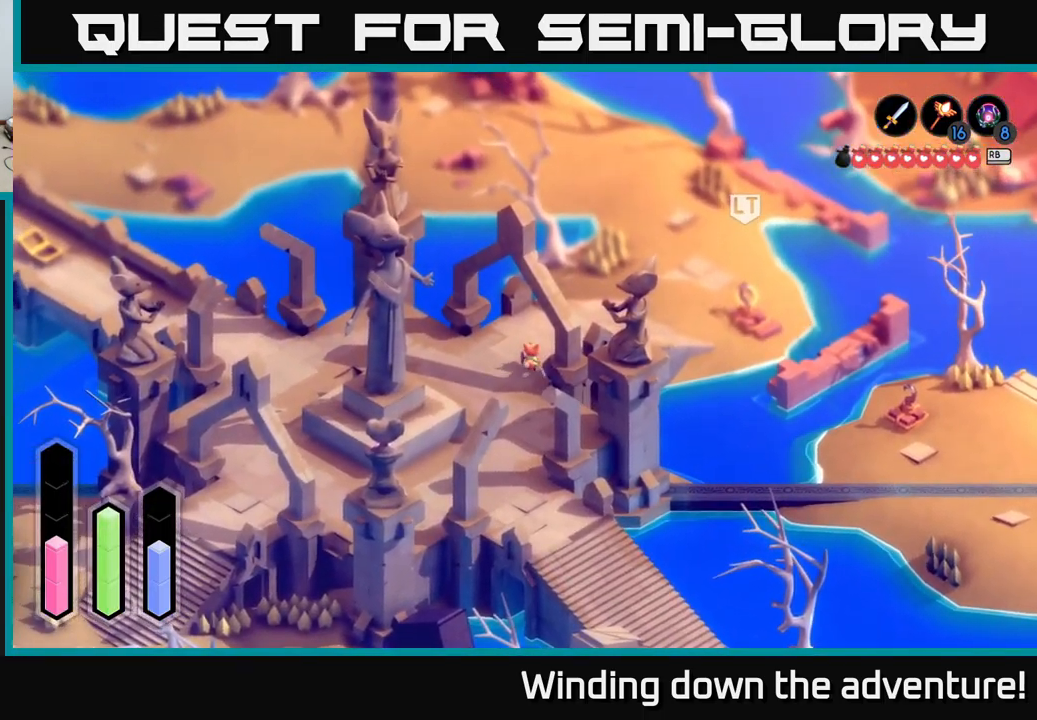
{"buttons": ["A"], "left_stick": "up-right", "right_stick": "center", "events": [[350, "A", "up"], [500, "A", "down"]]}
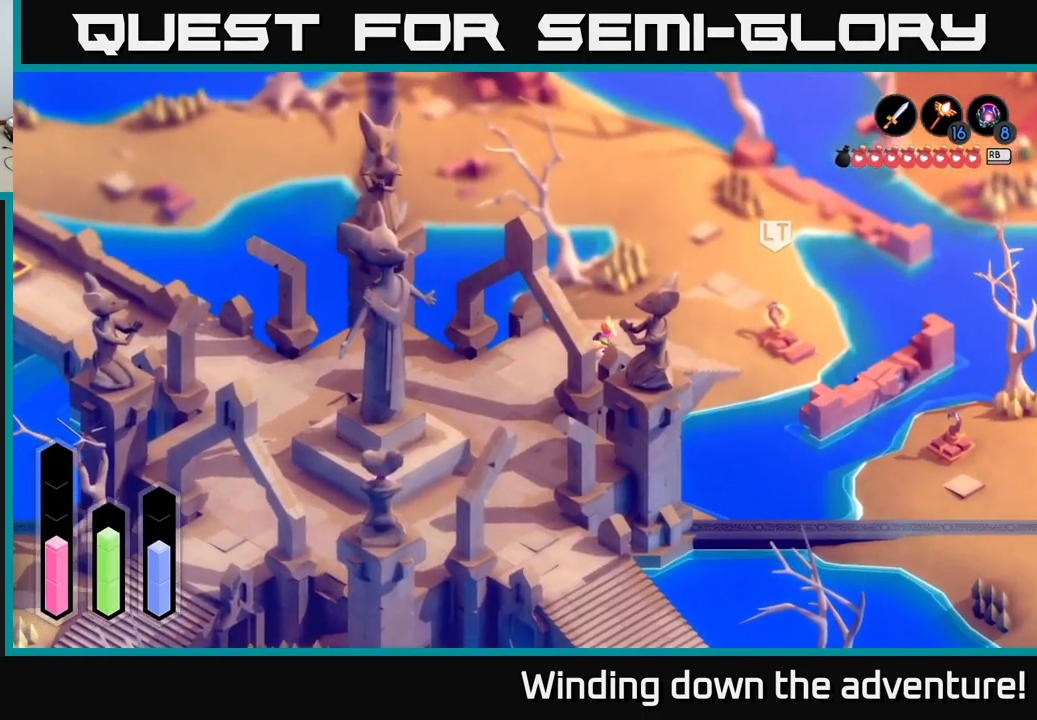
{"buttons": ["L2"], "left_stick": "down-right", "right_stick": "center", "events": [[67, "left_stick", "right"], [416, "left_stick", "down-right"], [466, "L2", "down"], [483, "A", "up"]]}
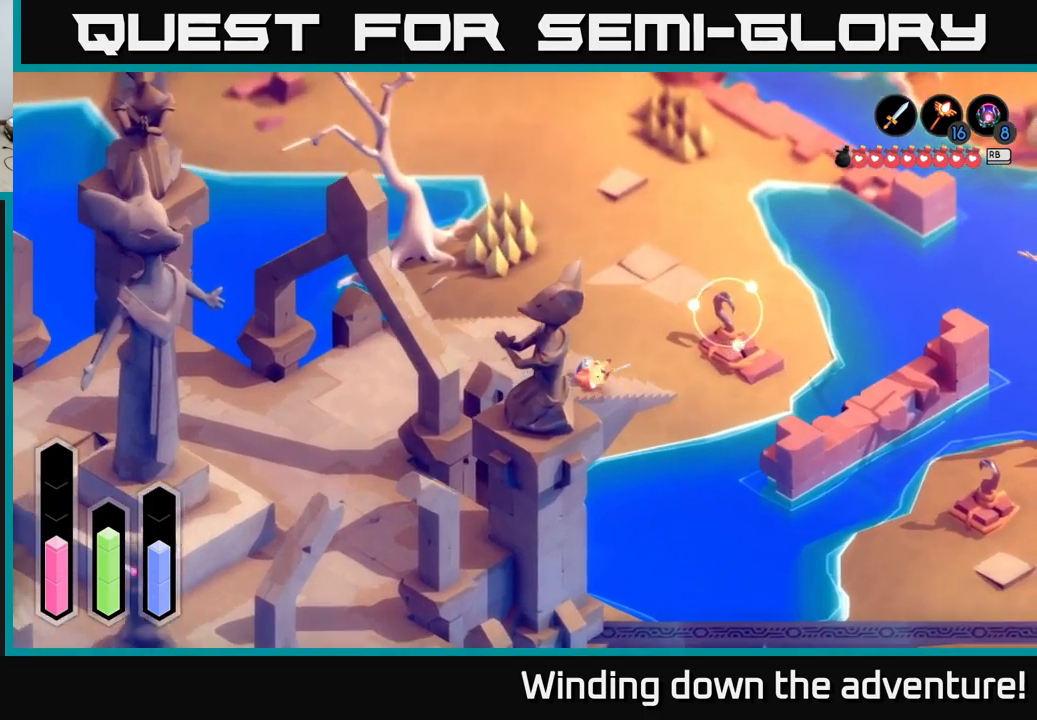
{"buttons": ["L2"], "left_stick": "down-right", "right_stick": "right", "events": [[450, "right_stick", "right"]]}
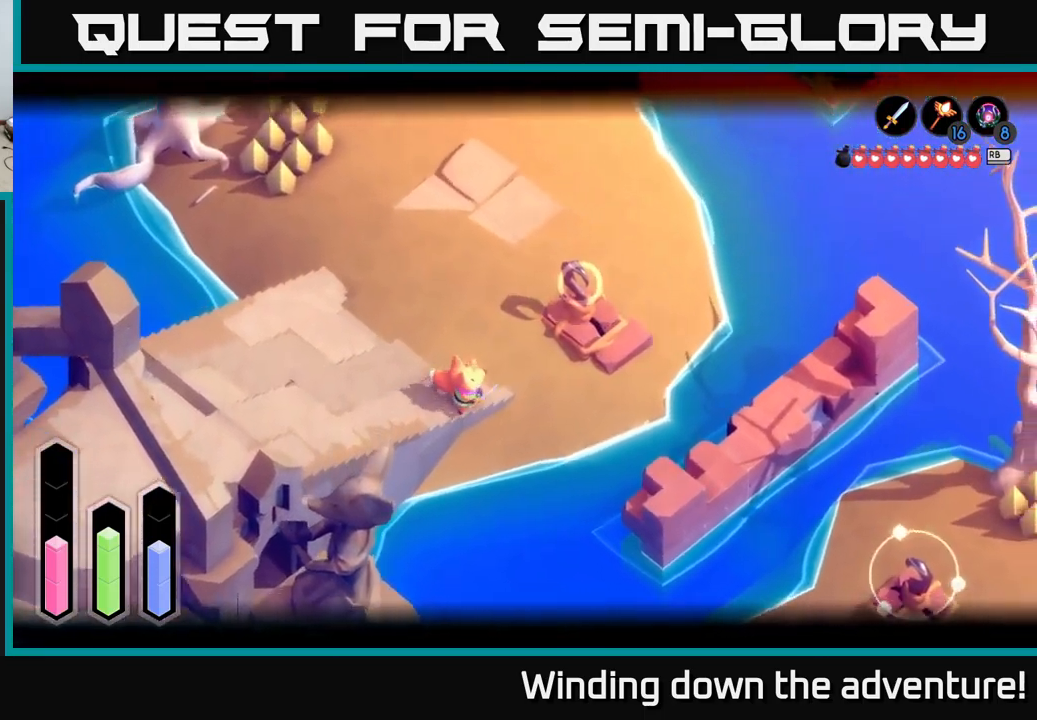
{"buttons": ["L2"], "left_stick": "down-right", "right_stick": "center", "events": [[100, "right_stick", "center"], [300, "B", "down"], [400, "B", "up"]]}
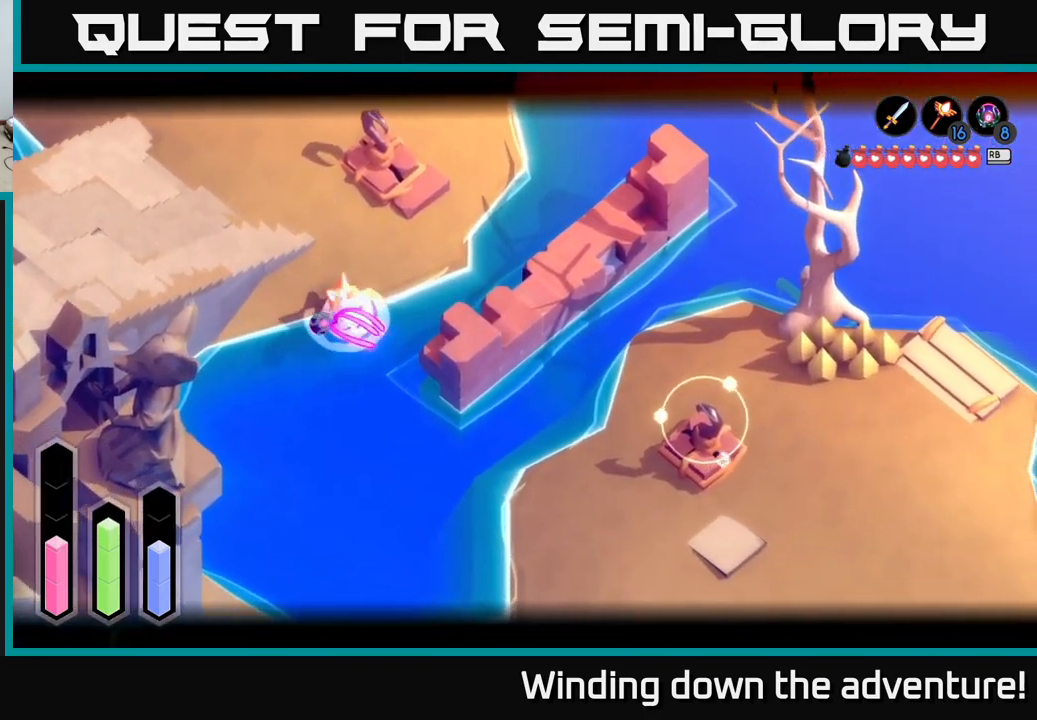
{"buttons": ["L2"], "left_stick": "center", "right_stick": "center", "events": [[150, "left_stick", "center"]]}
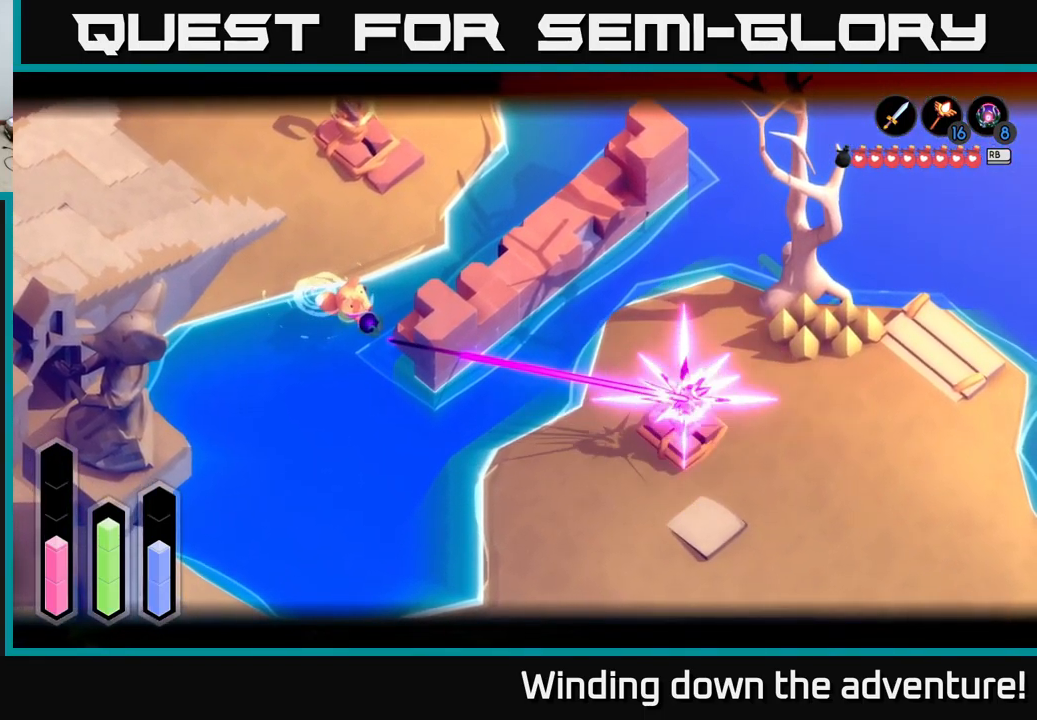
{"buttons": [], "left_stick": "down-right", "right_stick": "center", "events": [[17, "L2", "up"], [100, "left_stick", "down-right"]]}
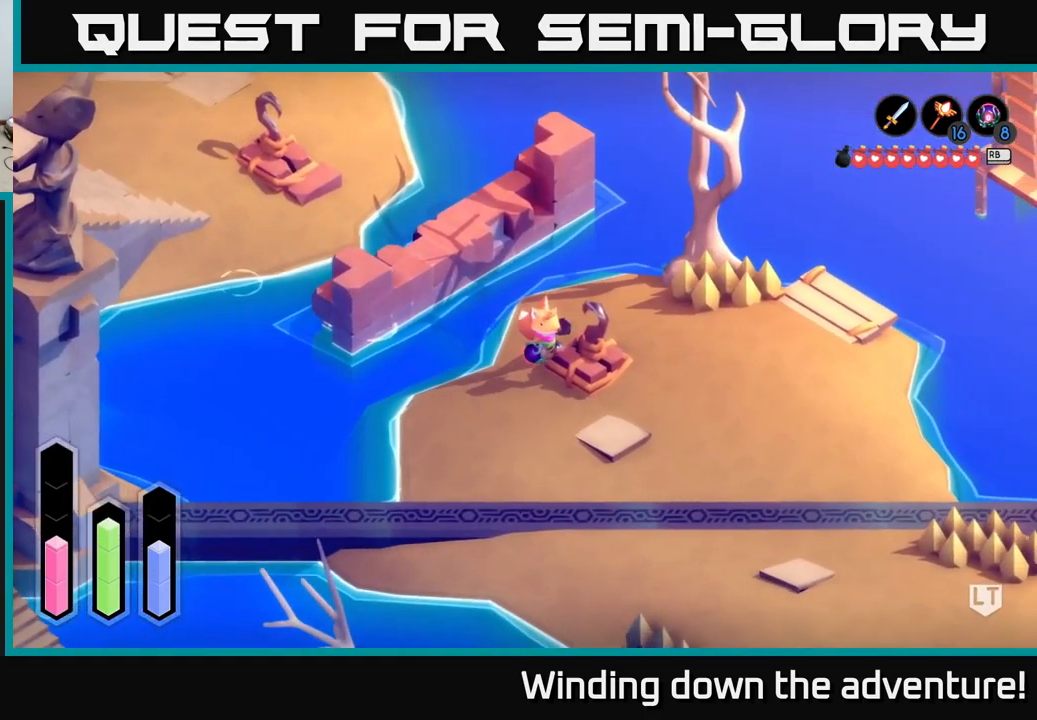
{"buttons": ["A"], "left_stick": "down-right", "right_stick": "center", "events": [[217, "A", "down"]]}
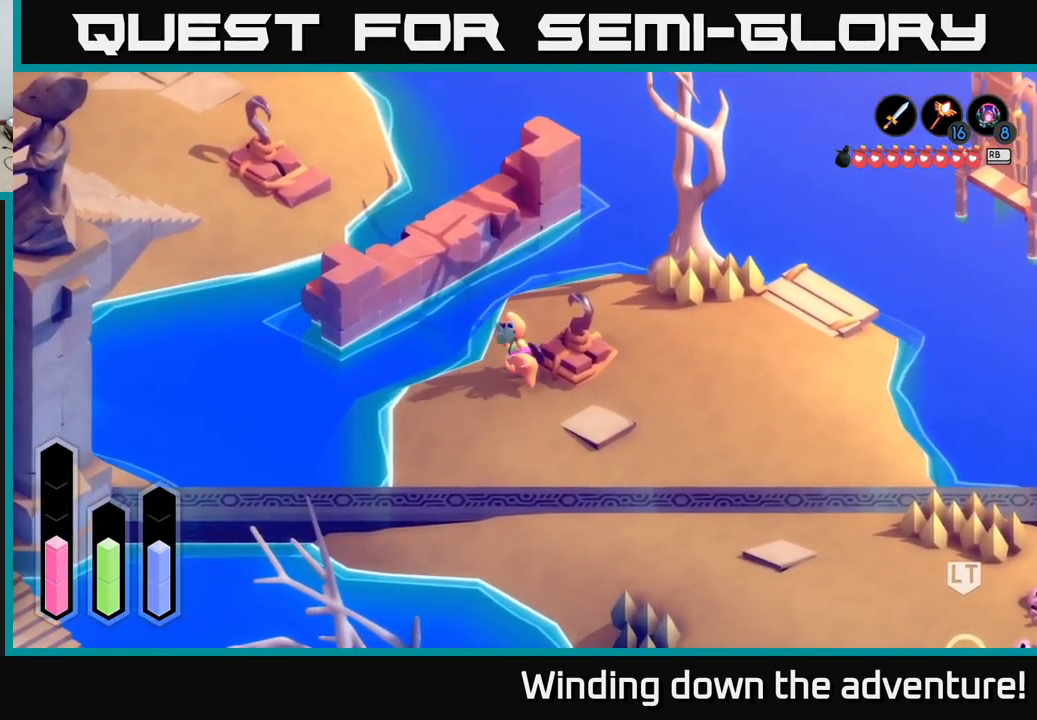
{"buttons": ["A"], "left_stick": "down-right", "right_stick": "center", "events": [[100, "left_stick", "down"], [300, "left_stick", "down-right"]]}
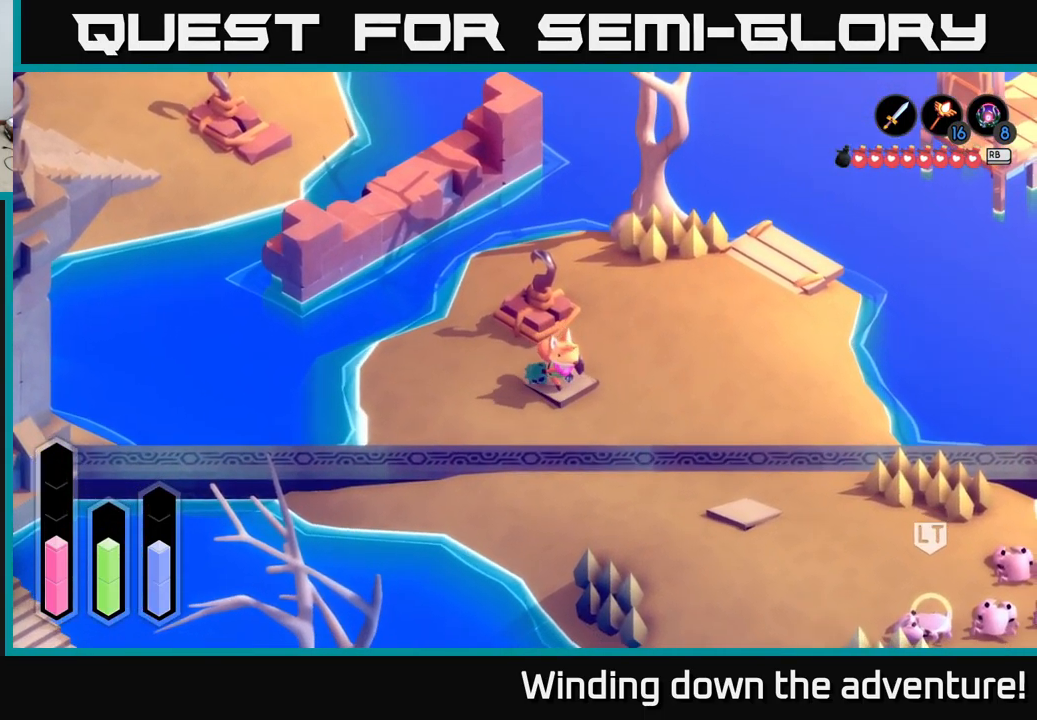
{"buttons": ["A"], "left_stick": "down-right", "right_stick": "center", "events": []}
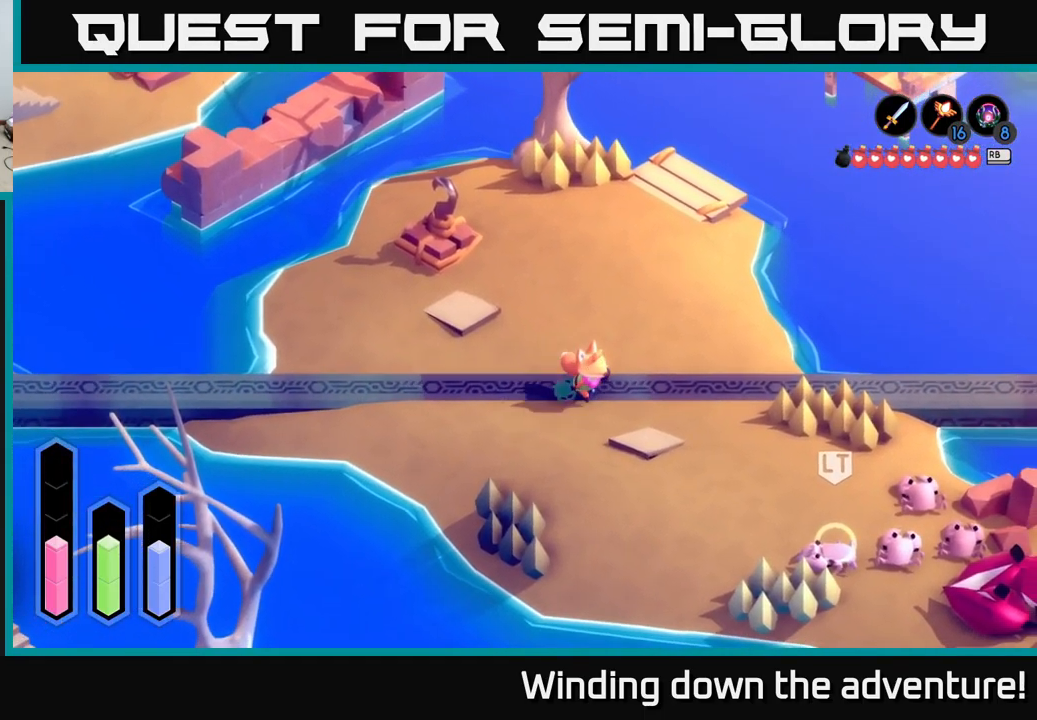
{"buttons": ["A"], "left_stick": "down-right", "right_stick": "center", "events": []}
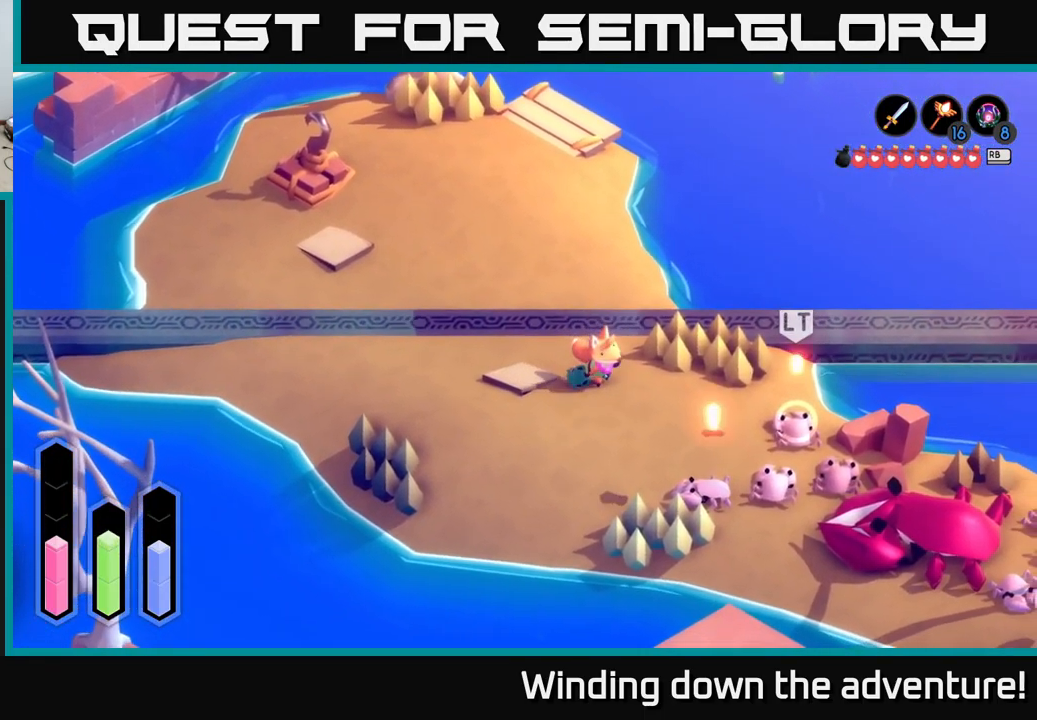
{"buttons": [], "left_stick": "down-right", "right_stick": "center", "events": [[317, "X", "down"], [367, "A", "up"], [467, "X", "up"]]}
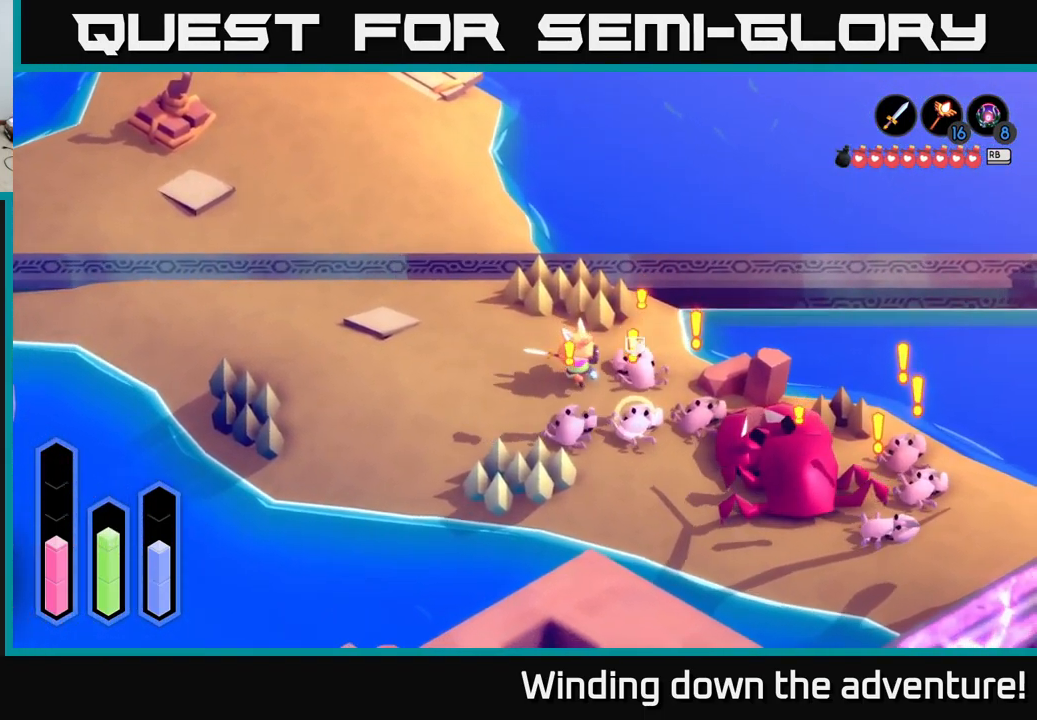
{"buttons": [], "left_stick": "down-right", "right_stick": "center", "events": [[100, "left_stick", "center"], [250, "left_stick", "down-right"]]}
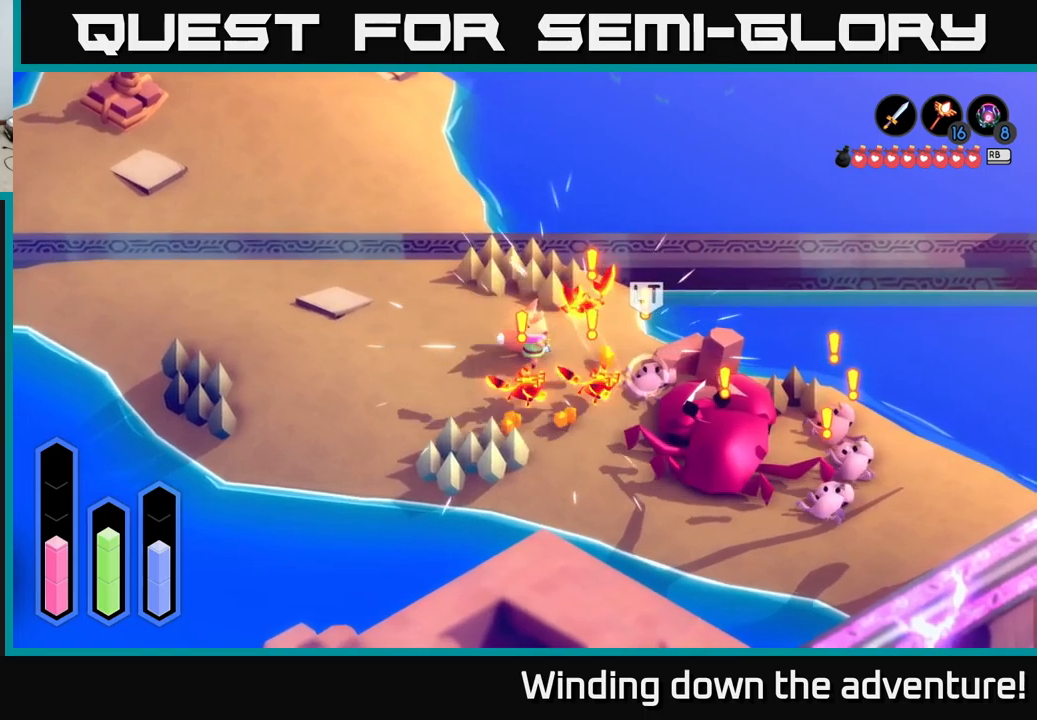
{"buttons": [], "left_stick": "down-right", "right_stick": "center", "events": [[117, "X", "down"], [284, "X", "up"]]}
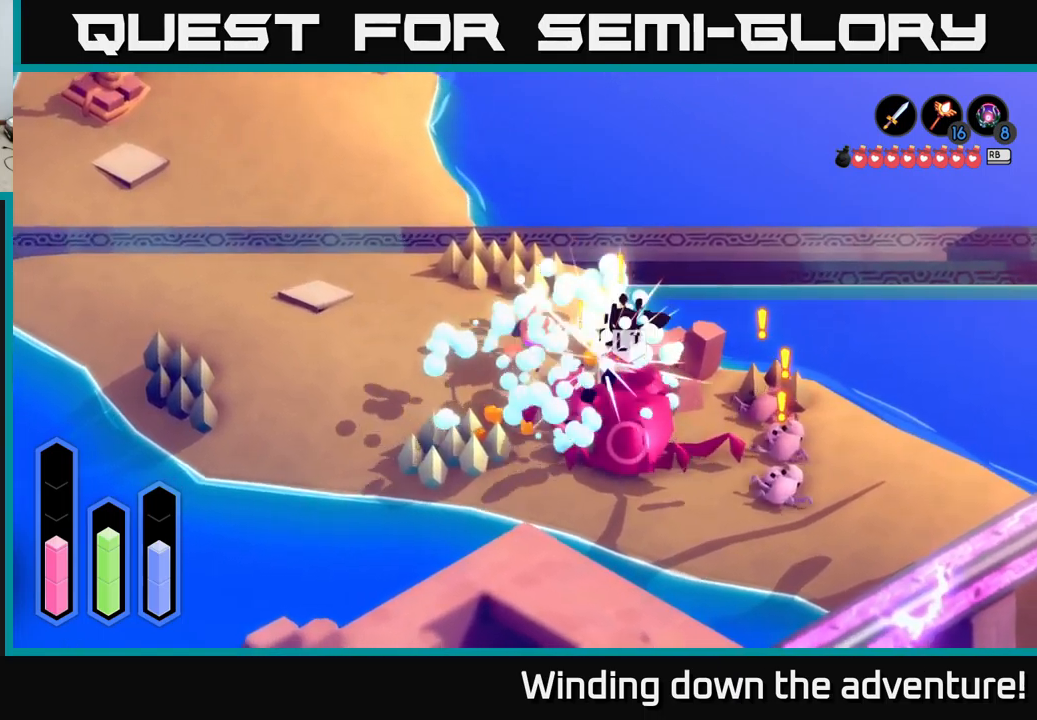
{"buttons": [], "left_stick": "down", "right_stick": "center", "events": [[34, "X", "down"], [167, "X", "up"], [234, "X", "down"], [317, "X", "up"], [400, "X", "down"], [434, "left_stick", "down"], [500, "X", "up"]]}
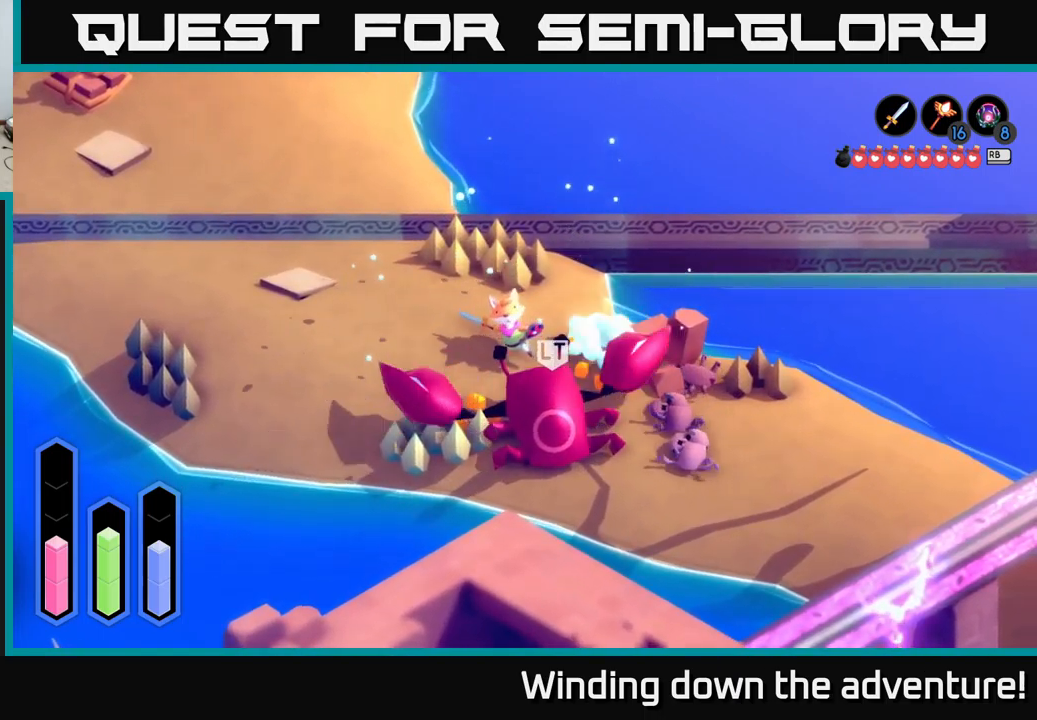
{"buttons": [], "left_stick": "left", "right_stick": "center", "events": [[84, "X", "down"], [167, "X", "up"], [300, "left_stick", "left"], [317, "A", "down"], [467, "A", "up"]]}
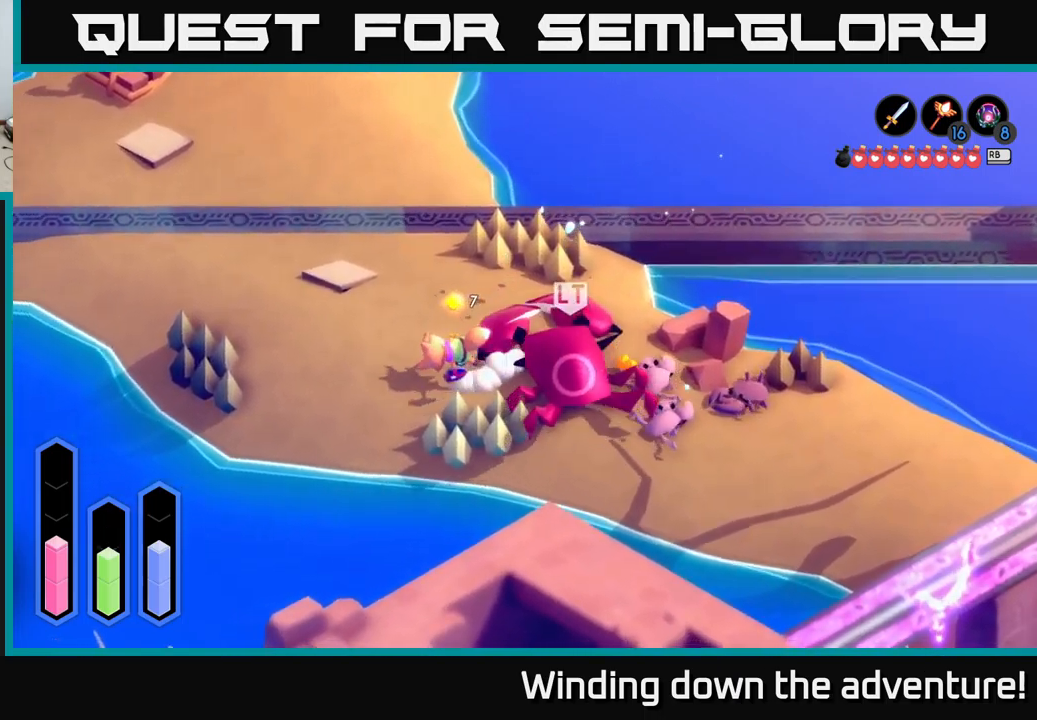
{"buttons": [], "left_stick": "right", "right_stick": "center", "events": [[184, "left_stick", "down-right"], [250, "left_stick", "right"]]}
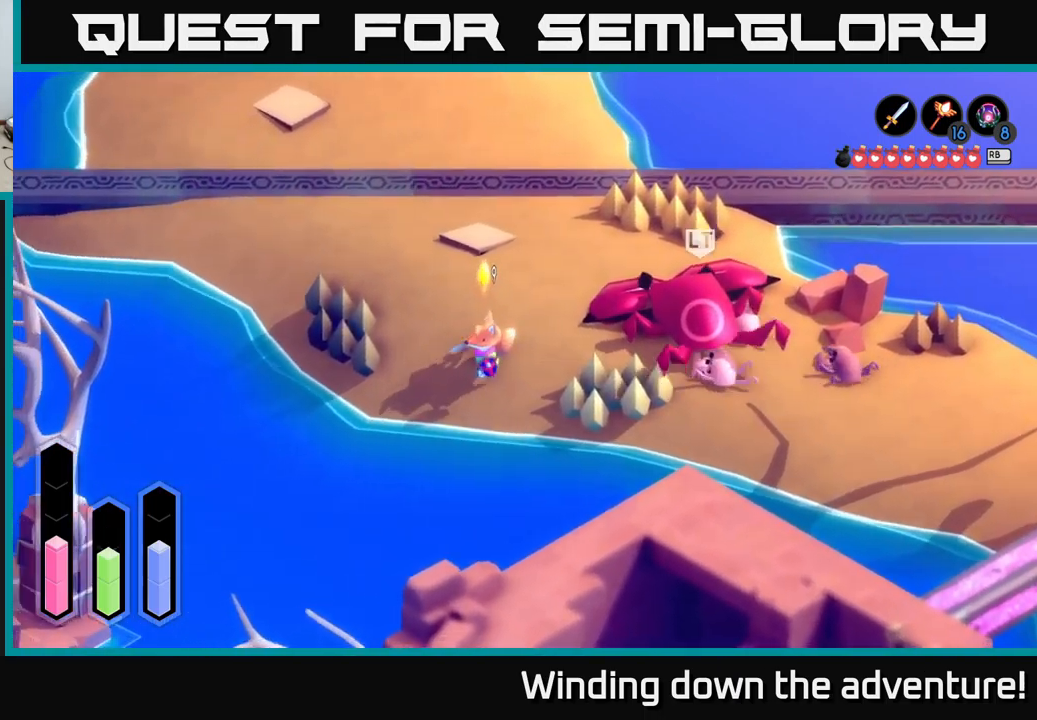
{"buttons": [], "left_stick": "right", "right_stick": "center", "events": [[334, "X", "down"], [434, "X", "up"]]}
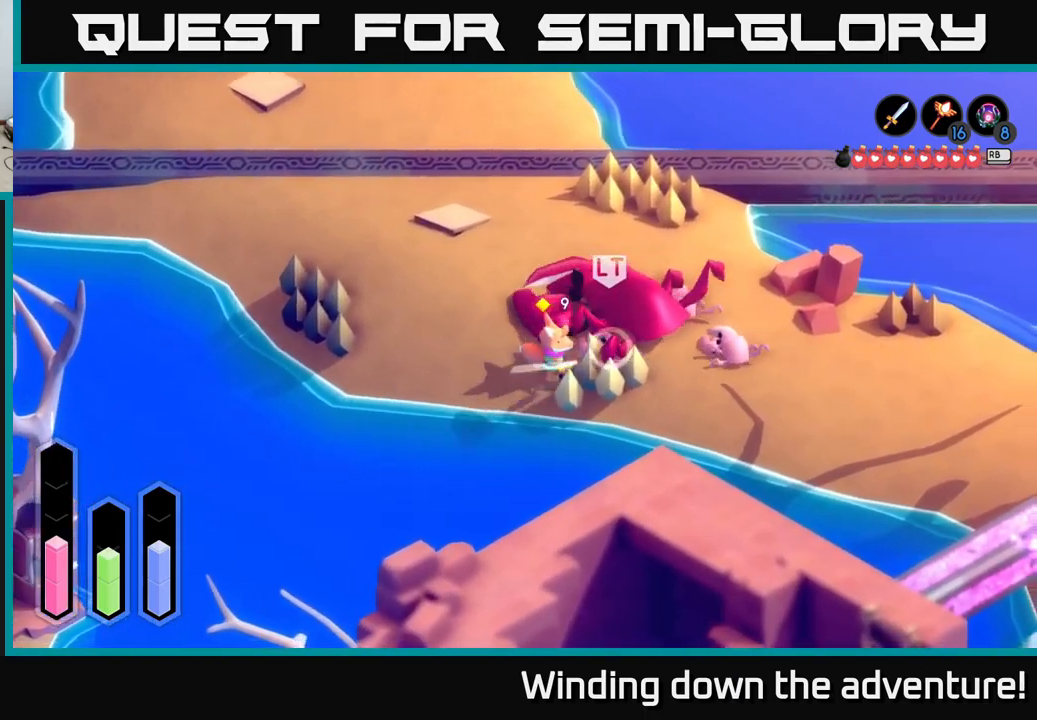
{"buttons": ["X"], "left_stick": "up-right", "right_stick": "center", "events": [[17, "X", "down"], [134, "X", "up"], [150, "left_stick", "center"], [217, "X", "down"], [317, "X", "up"], [367, "left_stick", "up-right"], [400, "X", "down"]]}
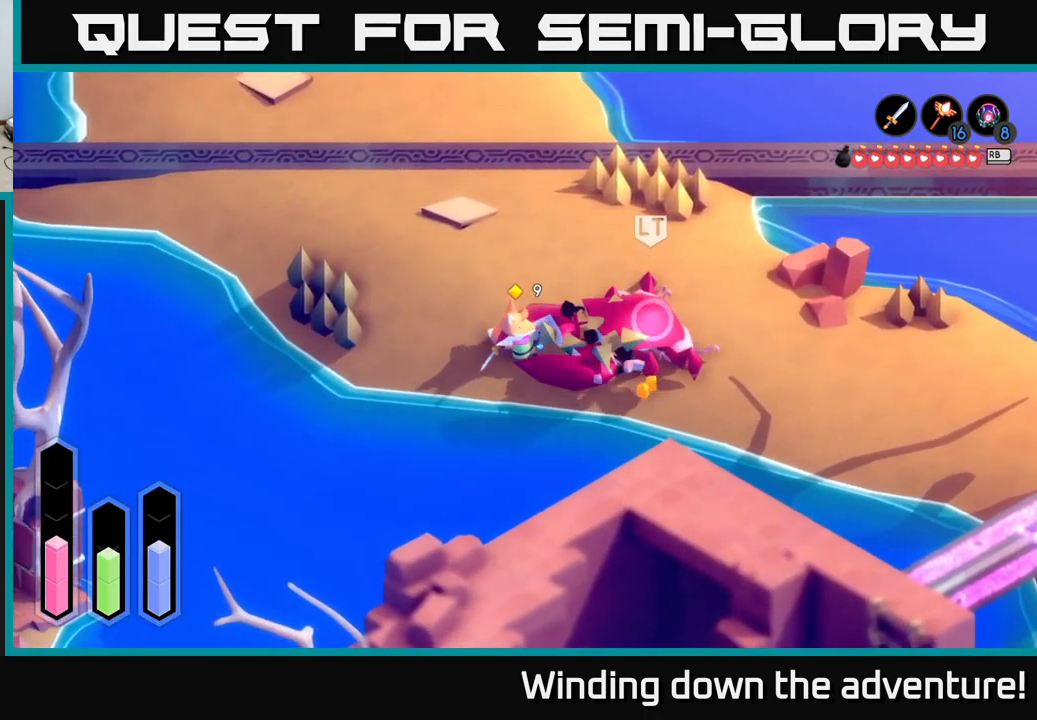
{"buttons": [], "left_stick": "center", "right_stick": "center", "events": [[34, "X", "up"], [84, "left_stick", "right"], [100, "X", "down"], [217, "X", "up"], [284, "X", "down"], [284, "left_stick", "center"], [417, "X", "up"]]}
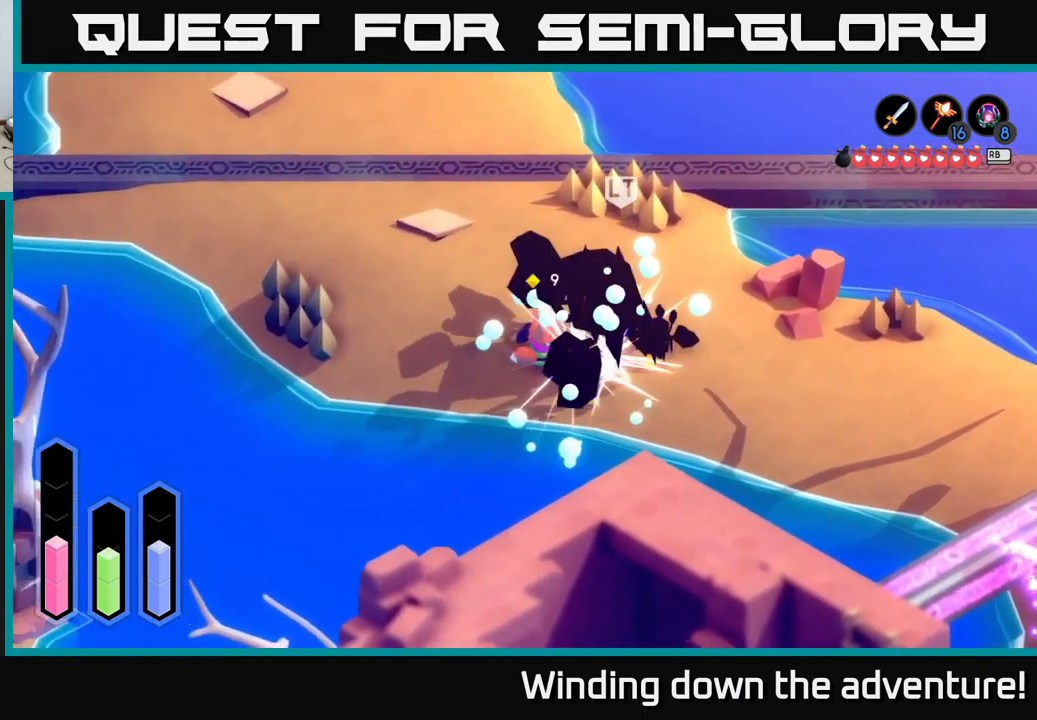
{"buttons": [], "left_stick": "right", "right_stick": "center", "events": [[67, "A", "down"], [217, "A", "up"], [234, "left_stick", "right"]]}
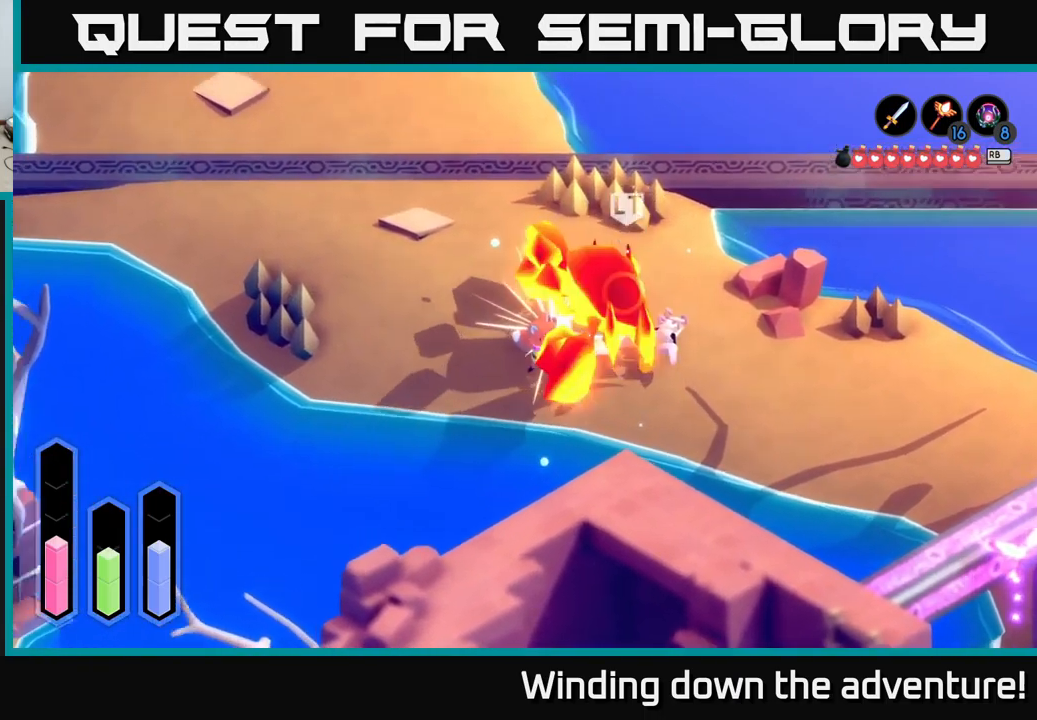
{"buttons": [], "left_stick": "center", "right_stick": "center", "events": [[267, "left_stick", "up-right"], [384, "X", "down"], [467, "X", "up"], [484, "left_stick", "center"]]}
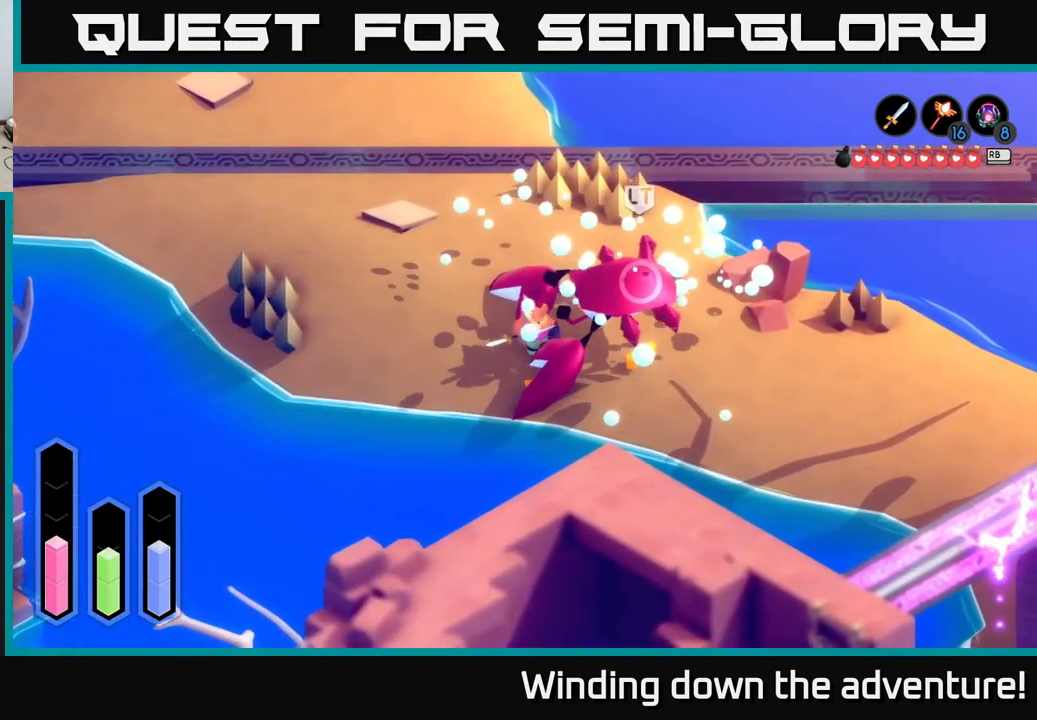
{"buttons": ["X"], "left_stick": "right", "right_stick": "center", "events": [[50, "X", "down"], [150, "X", "up"], [234, "X", "down"], [300, "X", "up"], [350, "left_stick", "right"], [384, "X", "down"]]}
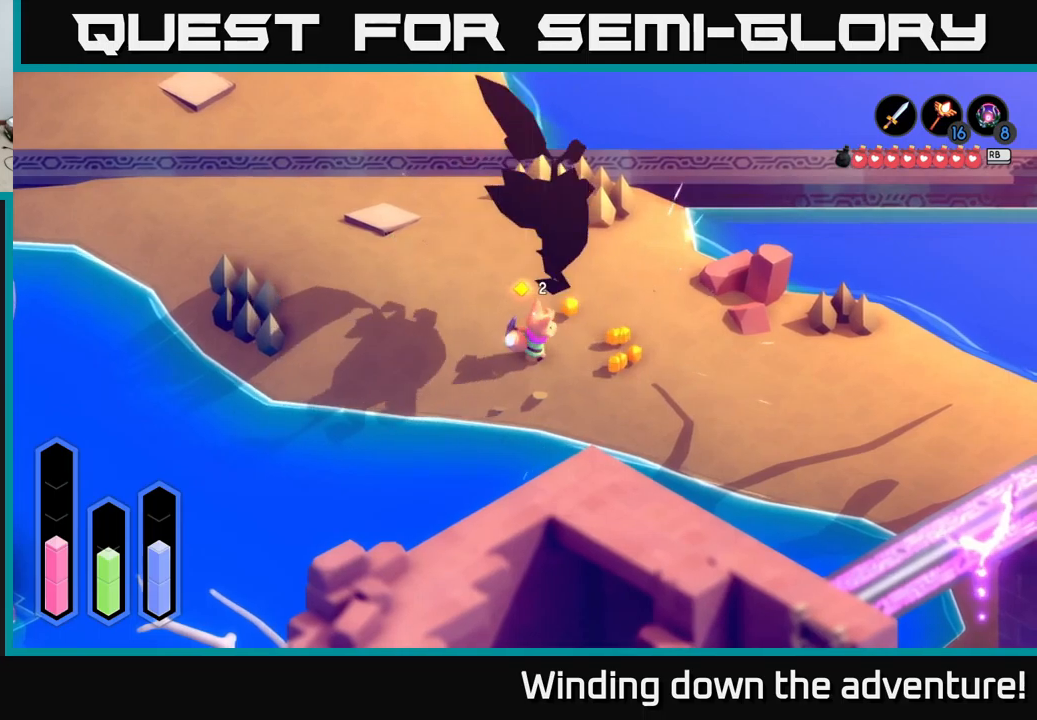
{"buttons": [], "left_stick": "right", "right_stick": "center", "events": [[17, "X", "up"], [100, "X", "down"], [150, "X", "up"], [150, "left_stick", "center"], [450, "left_stick", "right"]]}
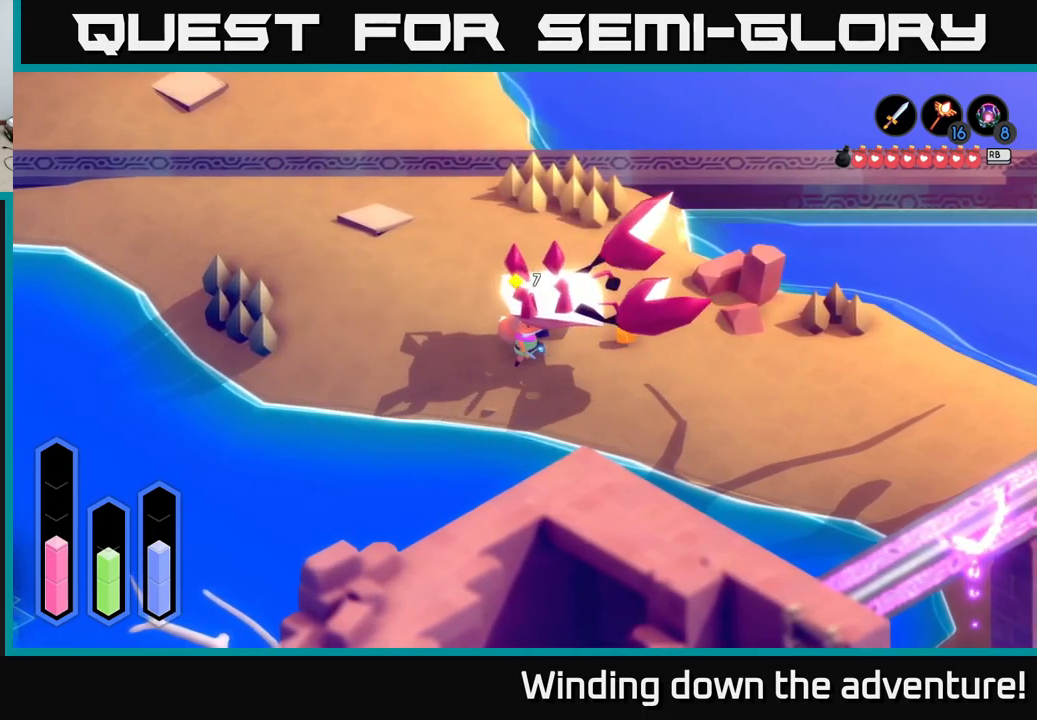
{"buttons": [], "left_stick": "up-right", "right_stick": "center", "events": [[133, "left_stick", "up-right"]]}
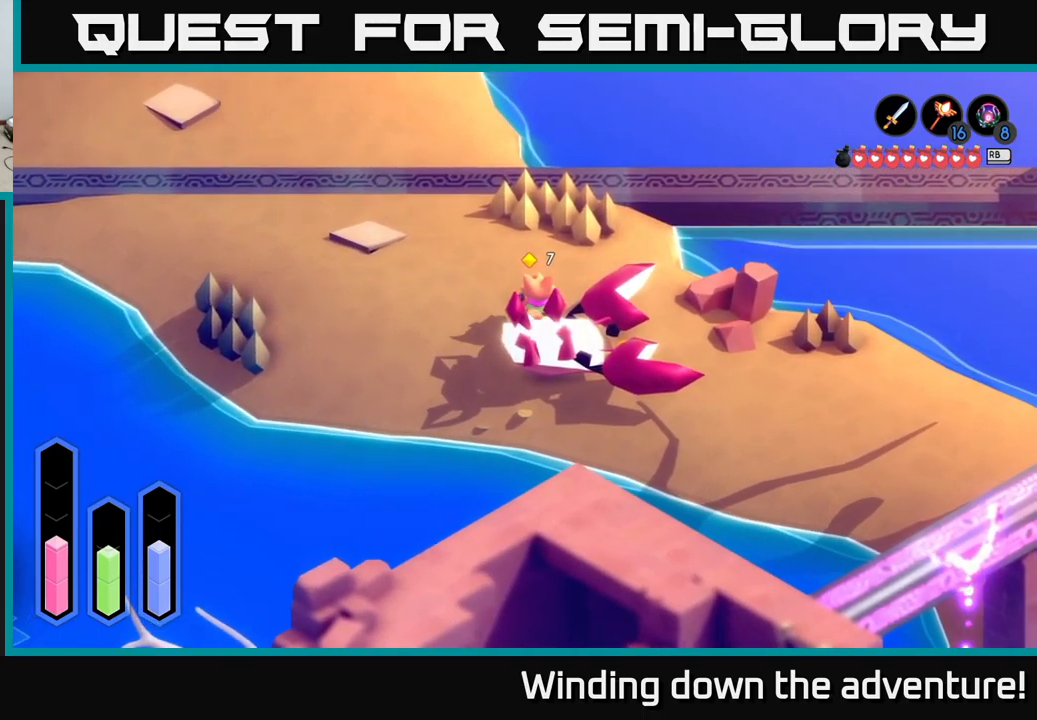
{"buttons": [], "left_stick": "down-right", "right_stick": "center", "events": [[100, "left_stick", "right"], [250, "left_stick", "down-right"]]}
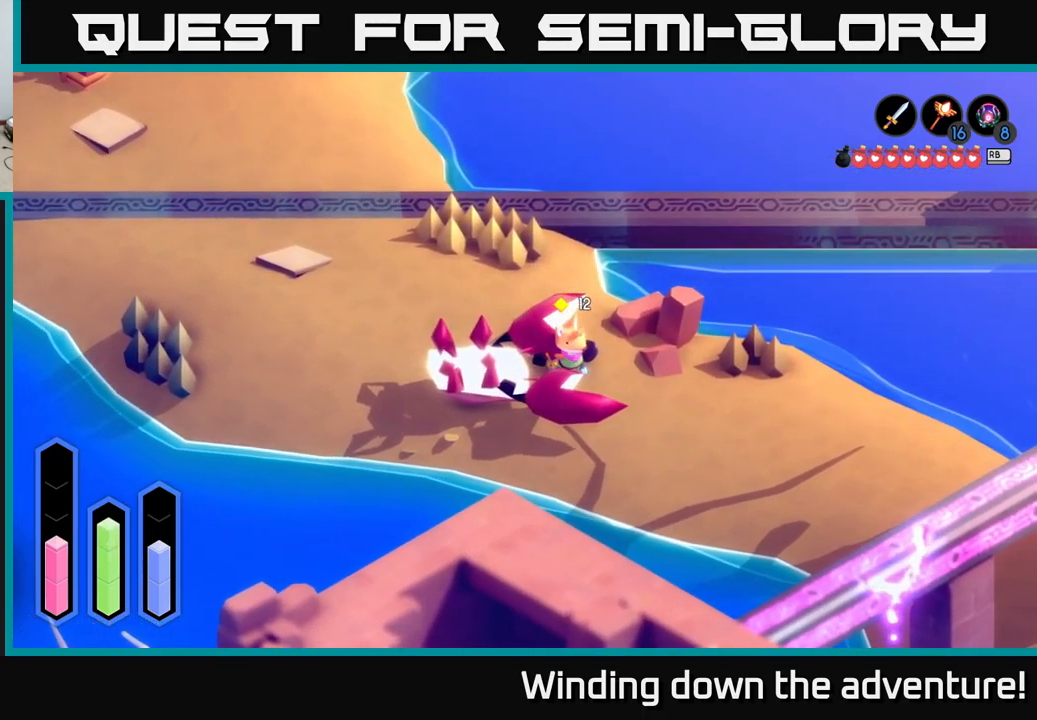
{"buttons": [], "left_stick": "down-right", "right_stick": "center", "events": []}
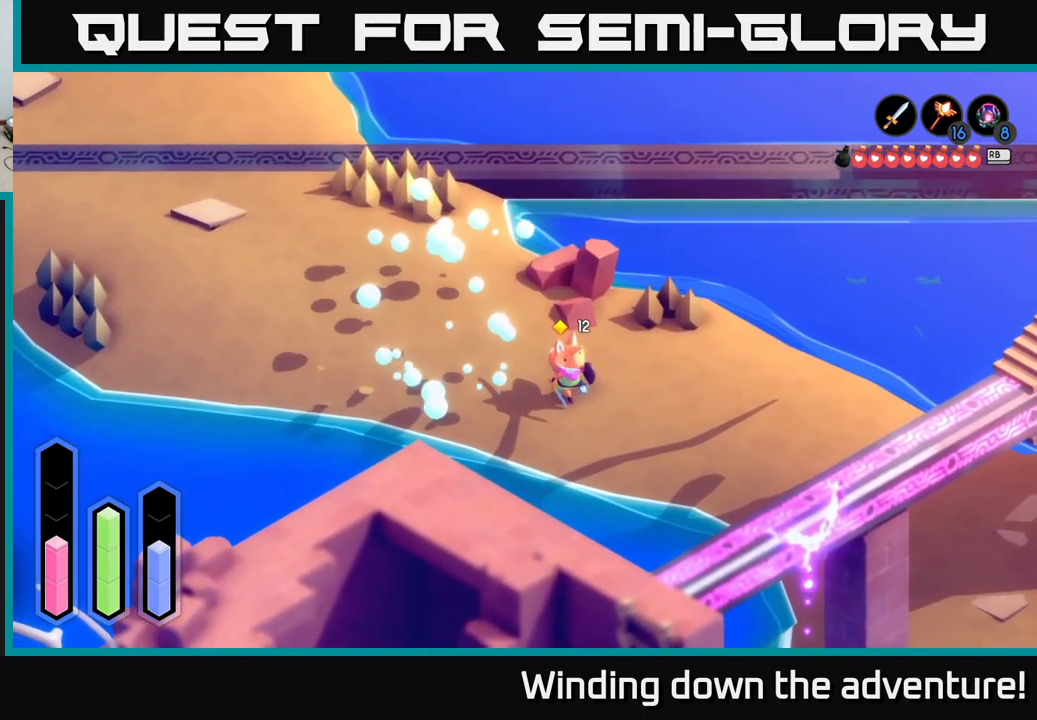
{"buttons": ["A"], "left_stick": "down-right", "right_stick": "center", "events": [[100, "left_stick", "right"], [250, "left_stick", "down-right"], [467, "A", "down"]]}